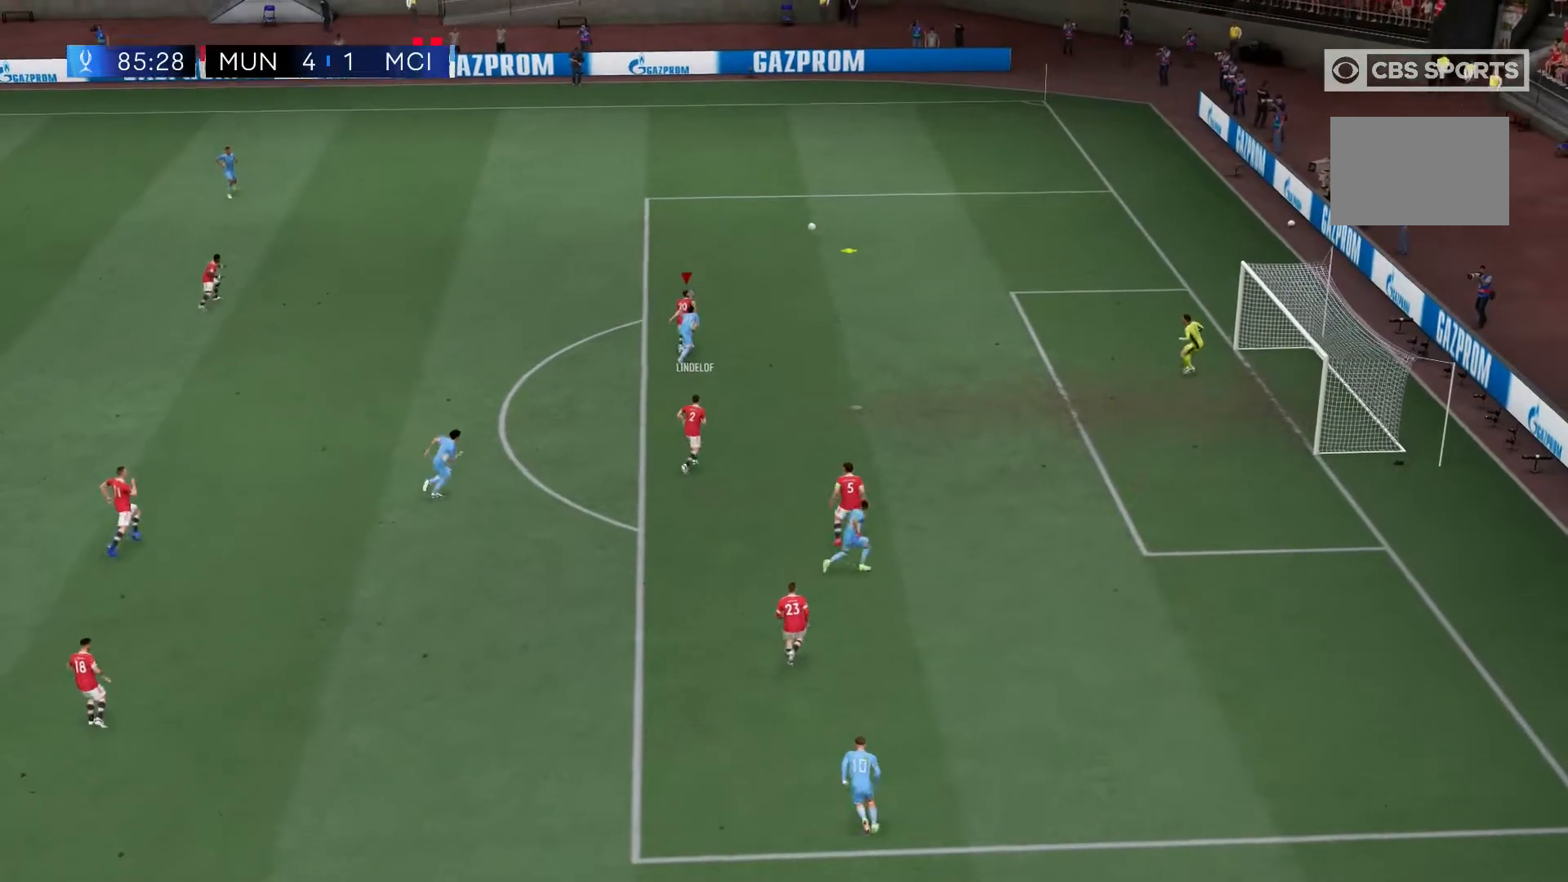
Gameplay with a controller (Xbox layout); each line is a JSON object with the inputs held at the frame after it (dt_ms = milliseconds from this image to that frame). "events" lists button and stick changes between this image and that frame as [ms after this image, input, new state], when the widget could be followed in between. Not read: L3 R3.
{"dt_ms": 500, "buttons": ["R2"], "left_stick": "up", "right_stick": "center", "events": []}
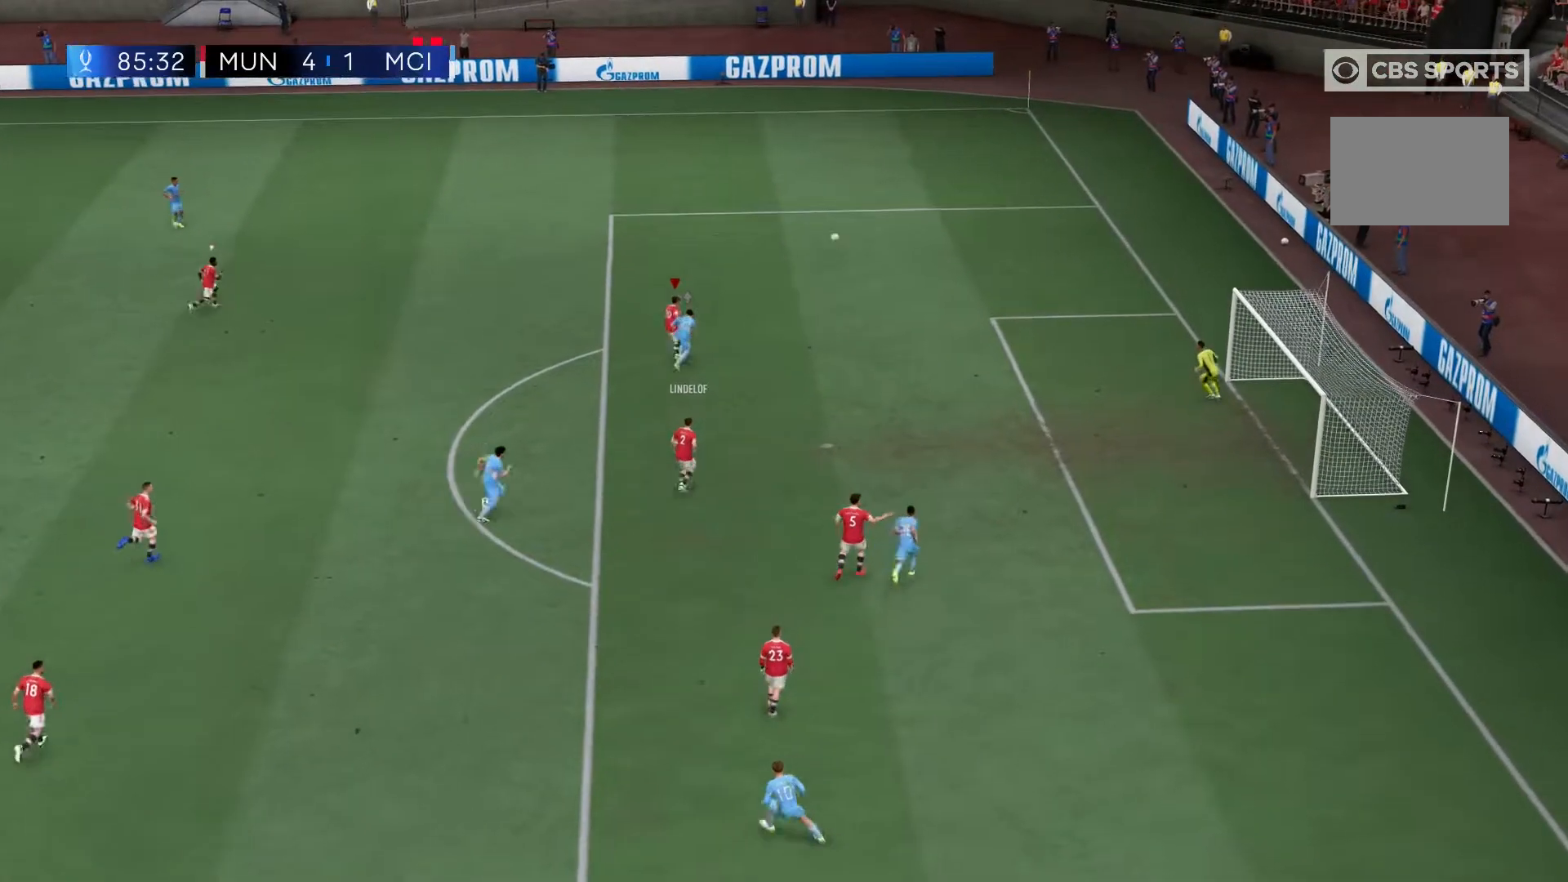
{"dt_ms": 500, "buttons": ["R2"], "left_stick": "up", "right_stick": "center", "events": []}
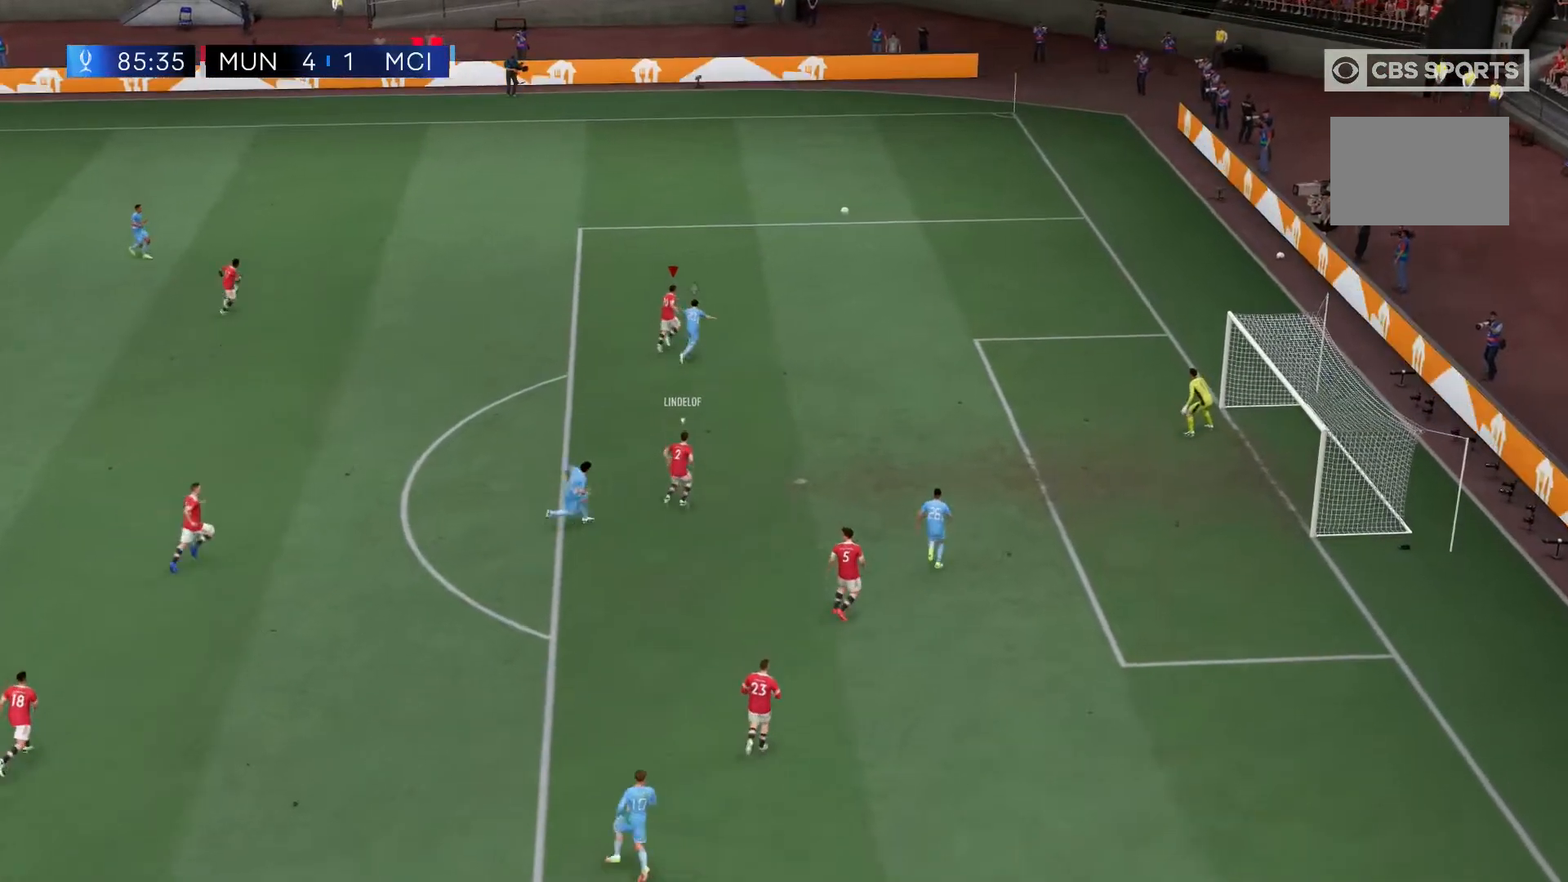
{"dt_ms": 500, "buttons": ["R2"], "left_stick": "center", "right_stick": "center", "events": [[433, "left_stick", "center"]]}
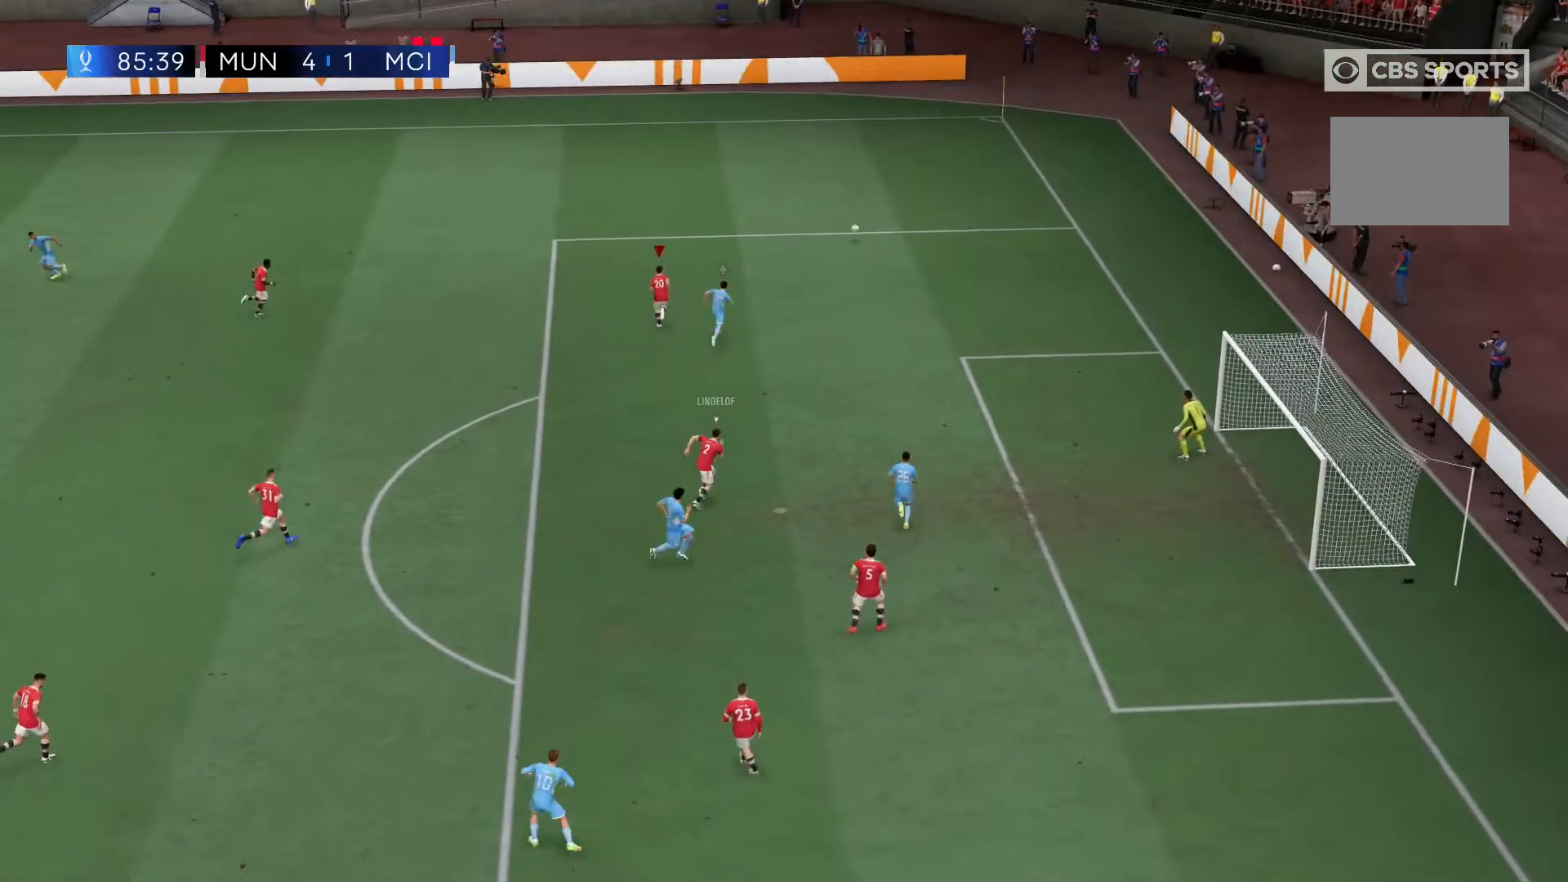
{"dt_ms": 500, "buttons": ["R2"], "left_stick": "up", "right_stick": "center", "events": [[117, "left_stick", "up"]]}
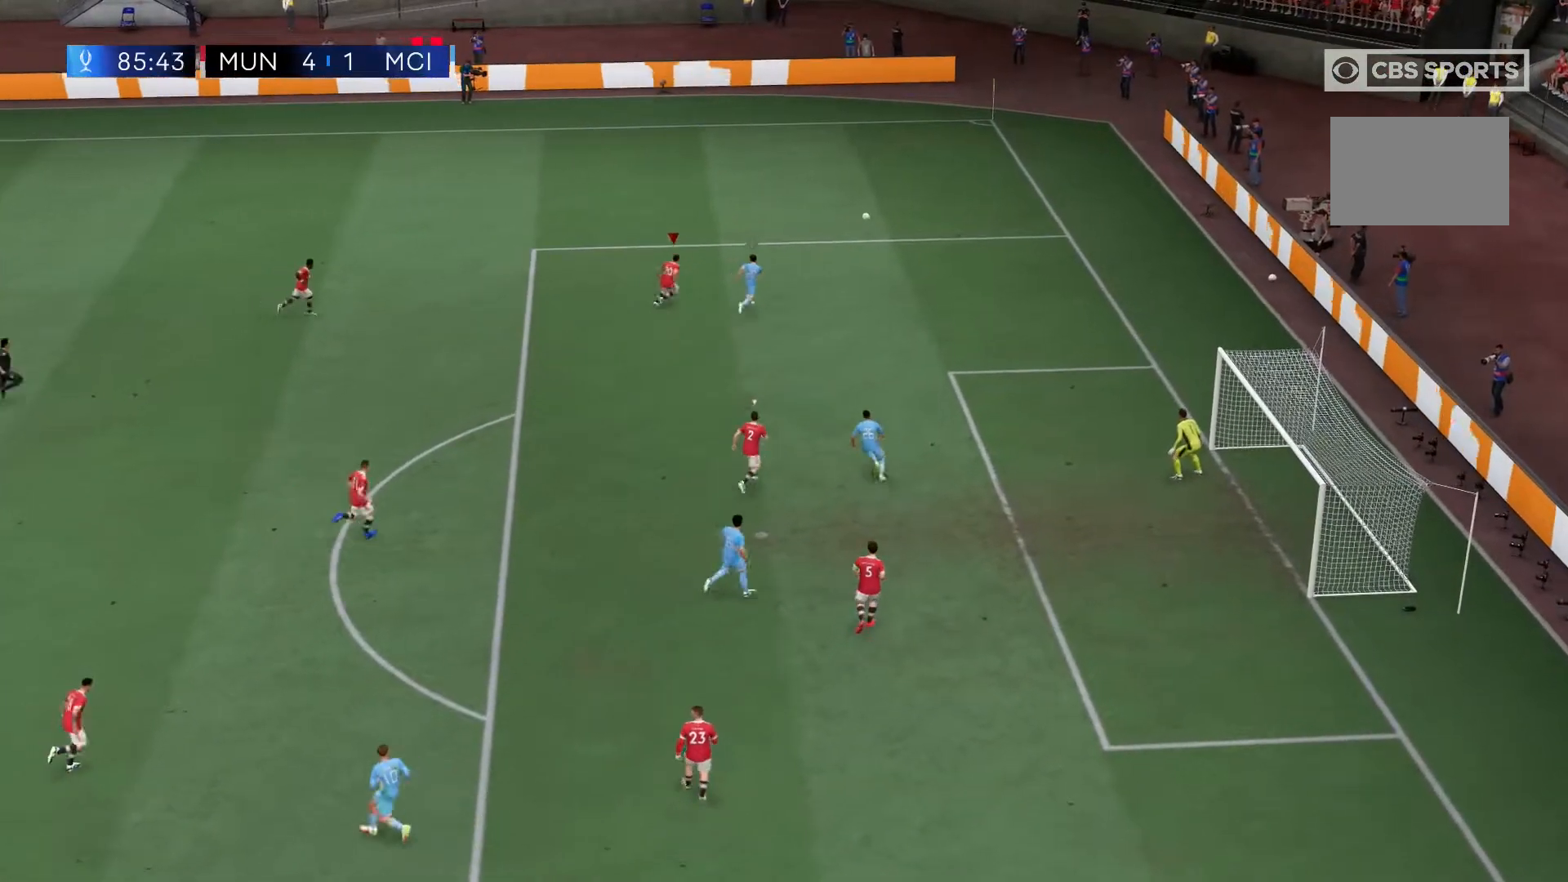
{"dt_ms": 500, "buttons": ["R2"], "left_stick": "up", "right_stick": "center", "events": []}
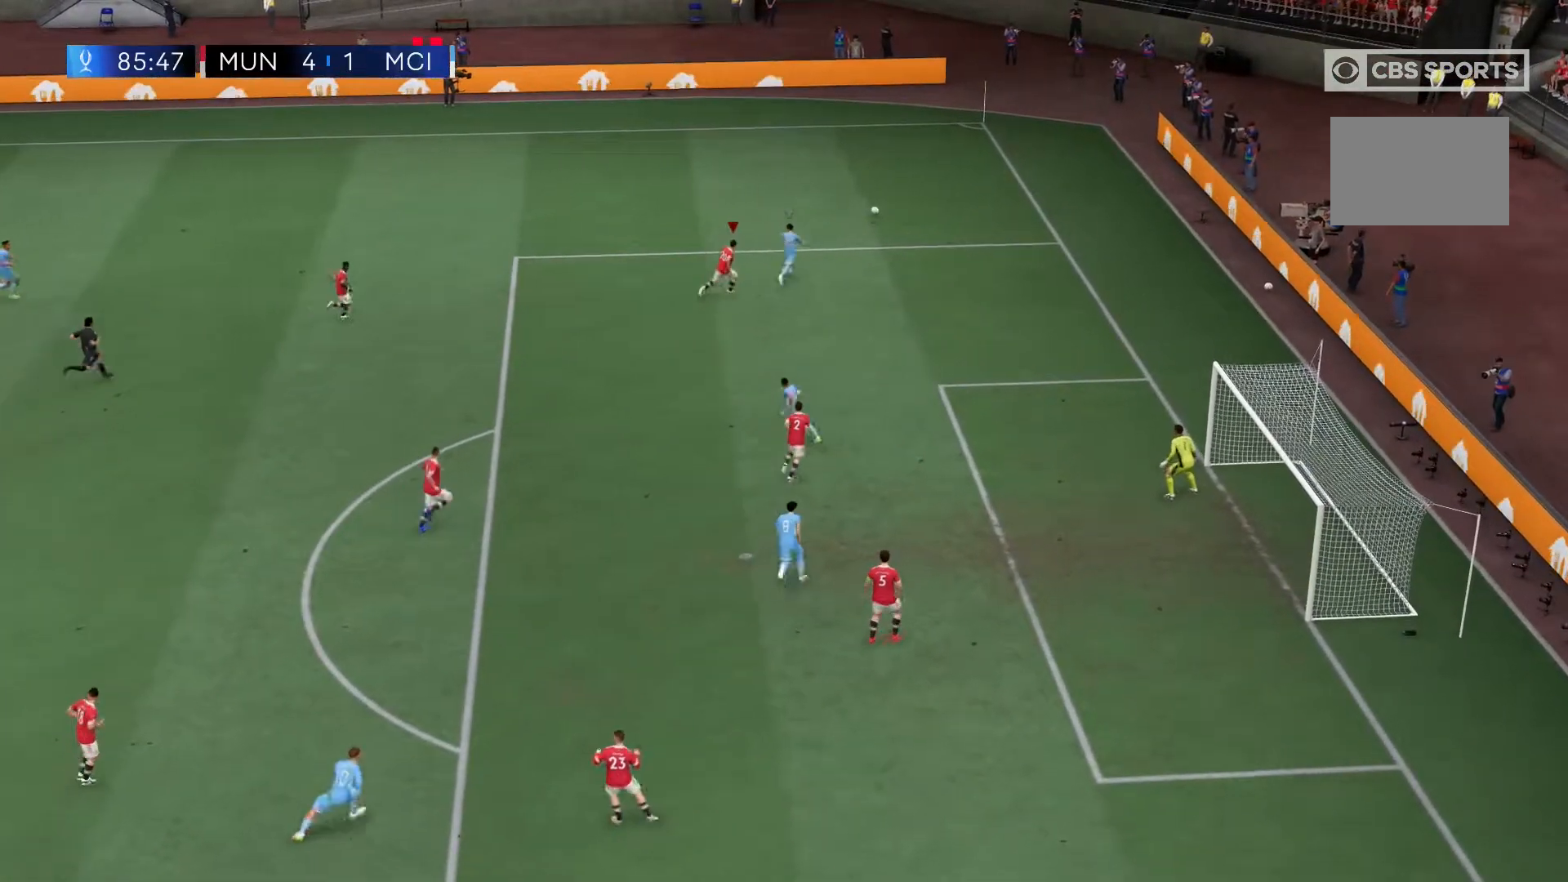
{"dt_ms": 500, "buttons": ["R2"], "left_stick": "up", "right_stick": "center", "events": [[233, "R2", "up"], [283, "R2", "down"]]}
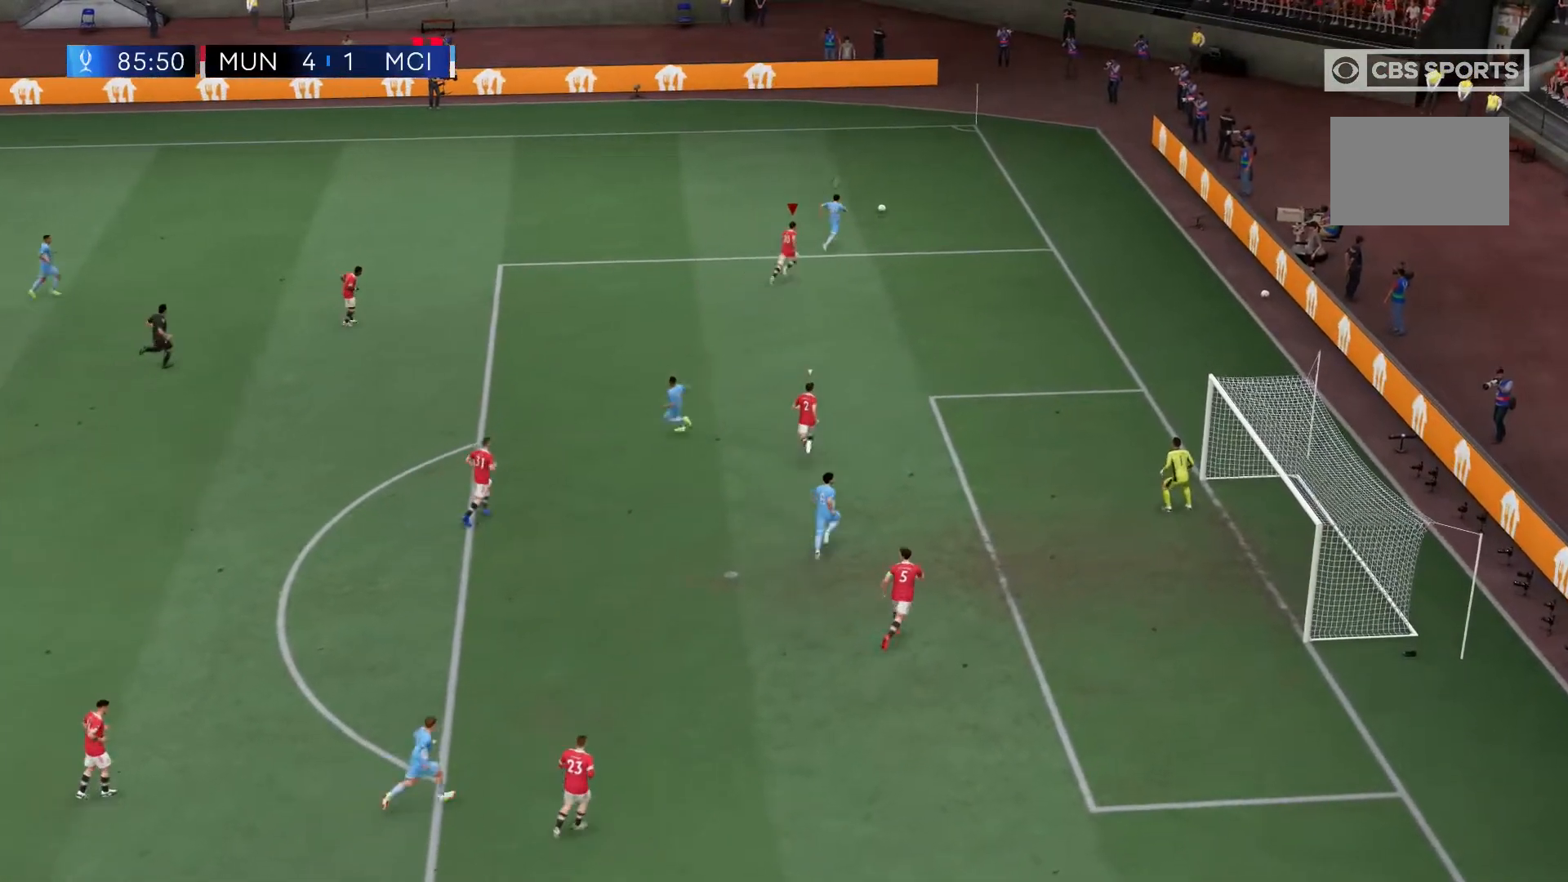
{"dt_ms": 500, "buttons": ["R2"], "left_stick": "up", "right_stick": "center", "events": []}
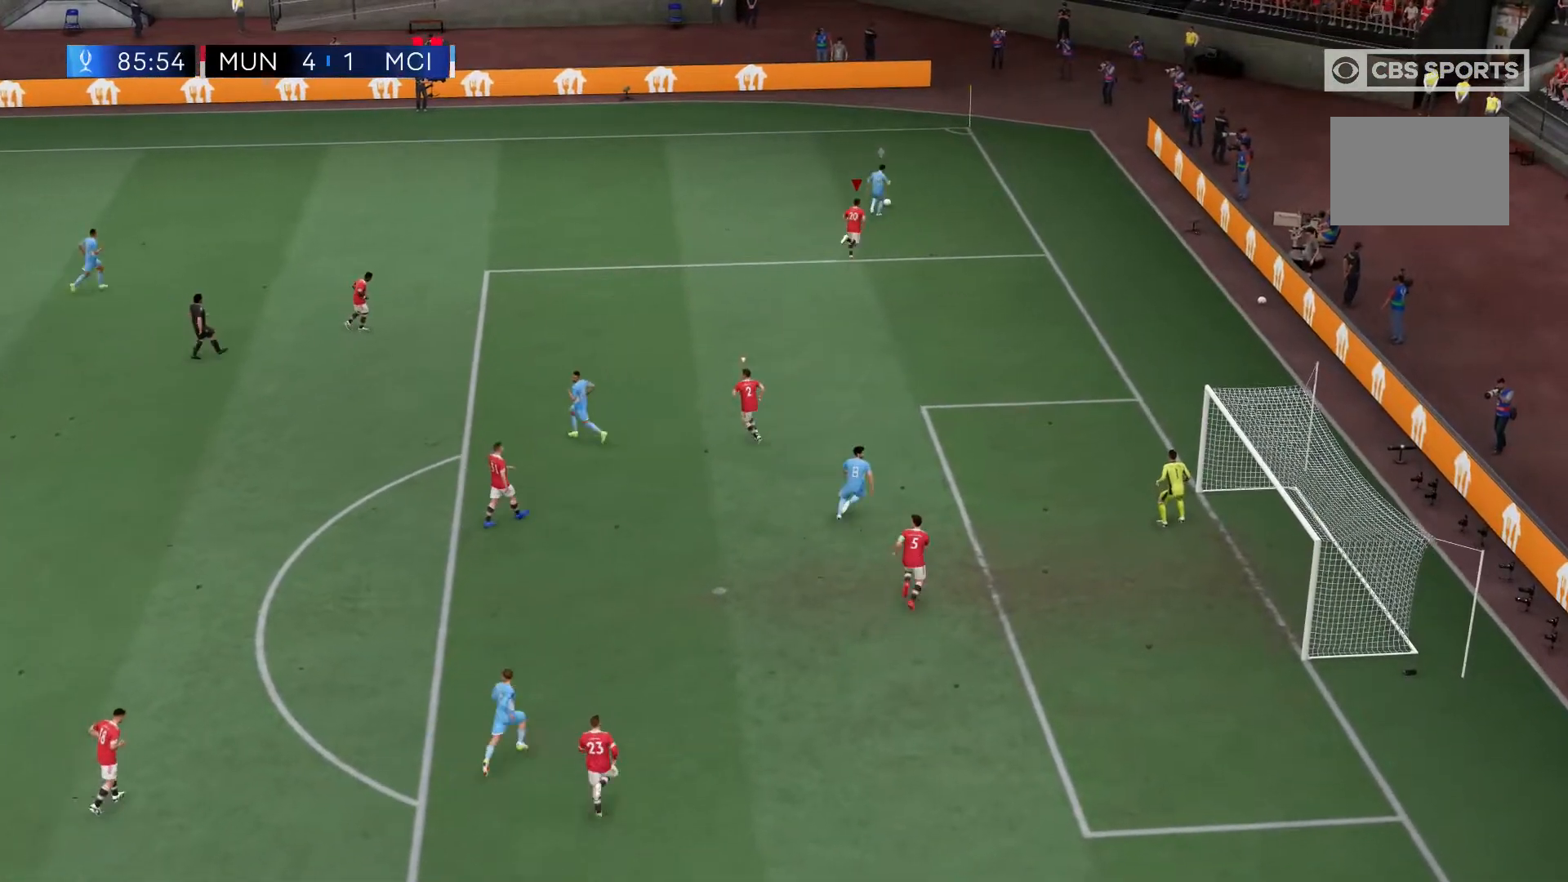
{"dt_ms": 500, "buttons": ["L2", "R2"], "left_stick": "up", "right_stick": "center", "events": [[200, "L2", "down"]]}
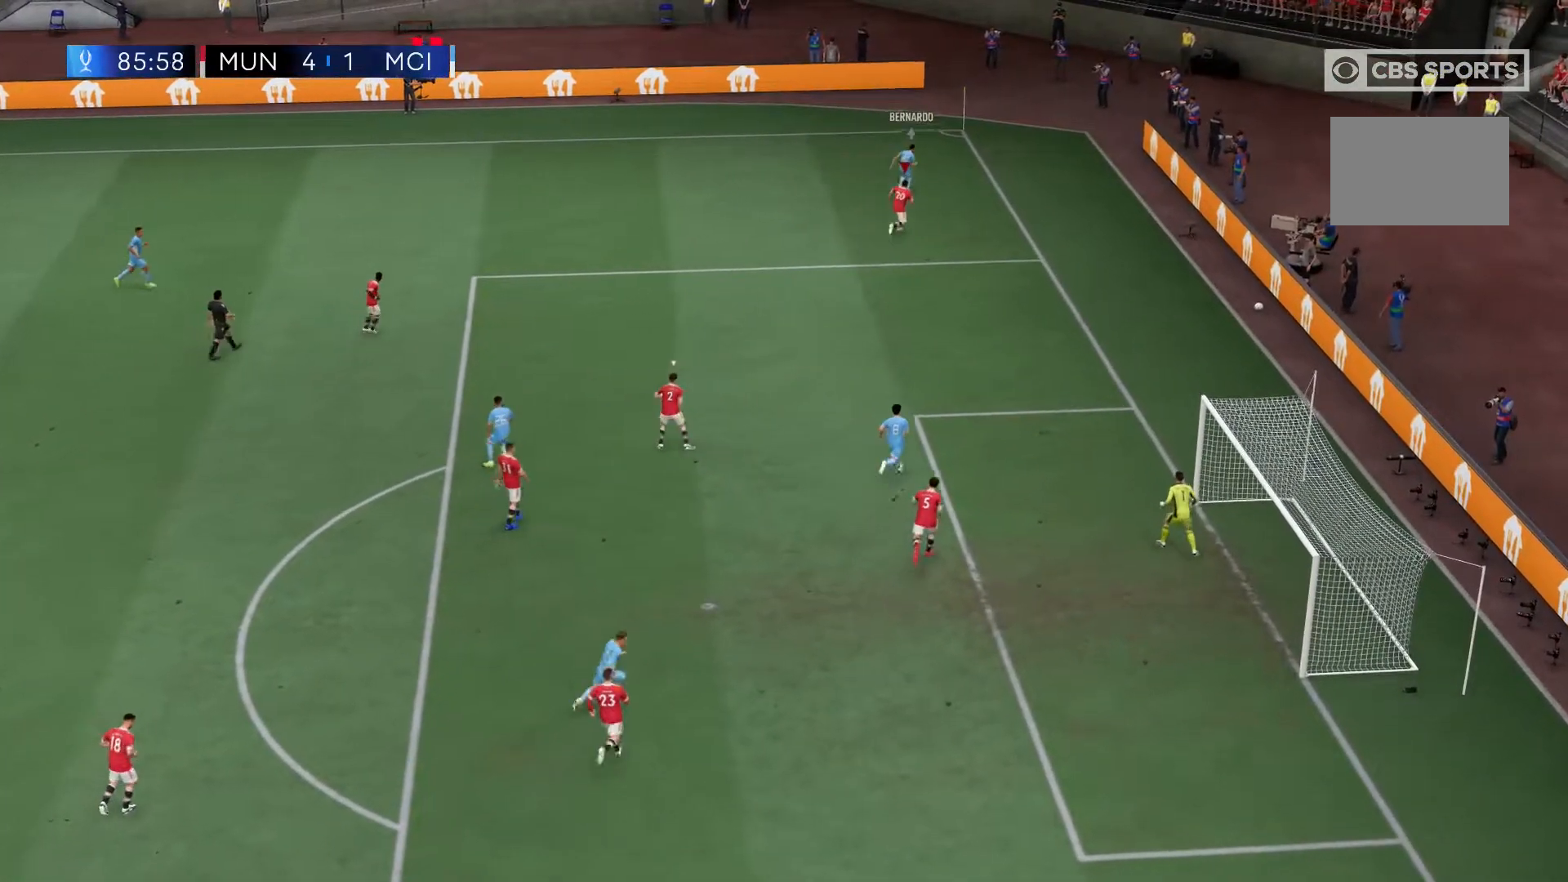
{"dt_ms": 500, "buttons": ["R2"], "left_stick": "up-left", "right_stick": "center", "events": [[83, "left_stick", "up-left"], [383, "L2", "up"]]}
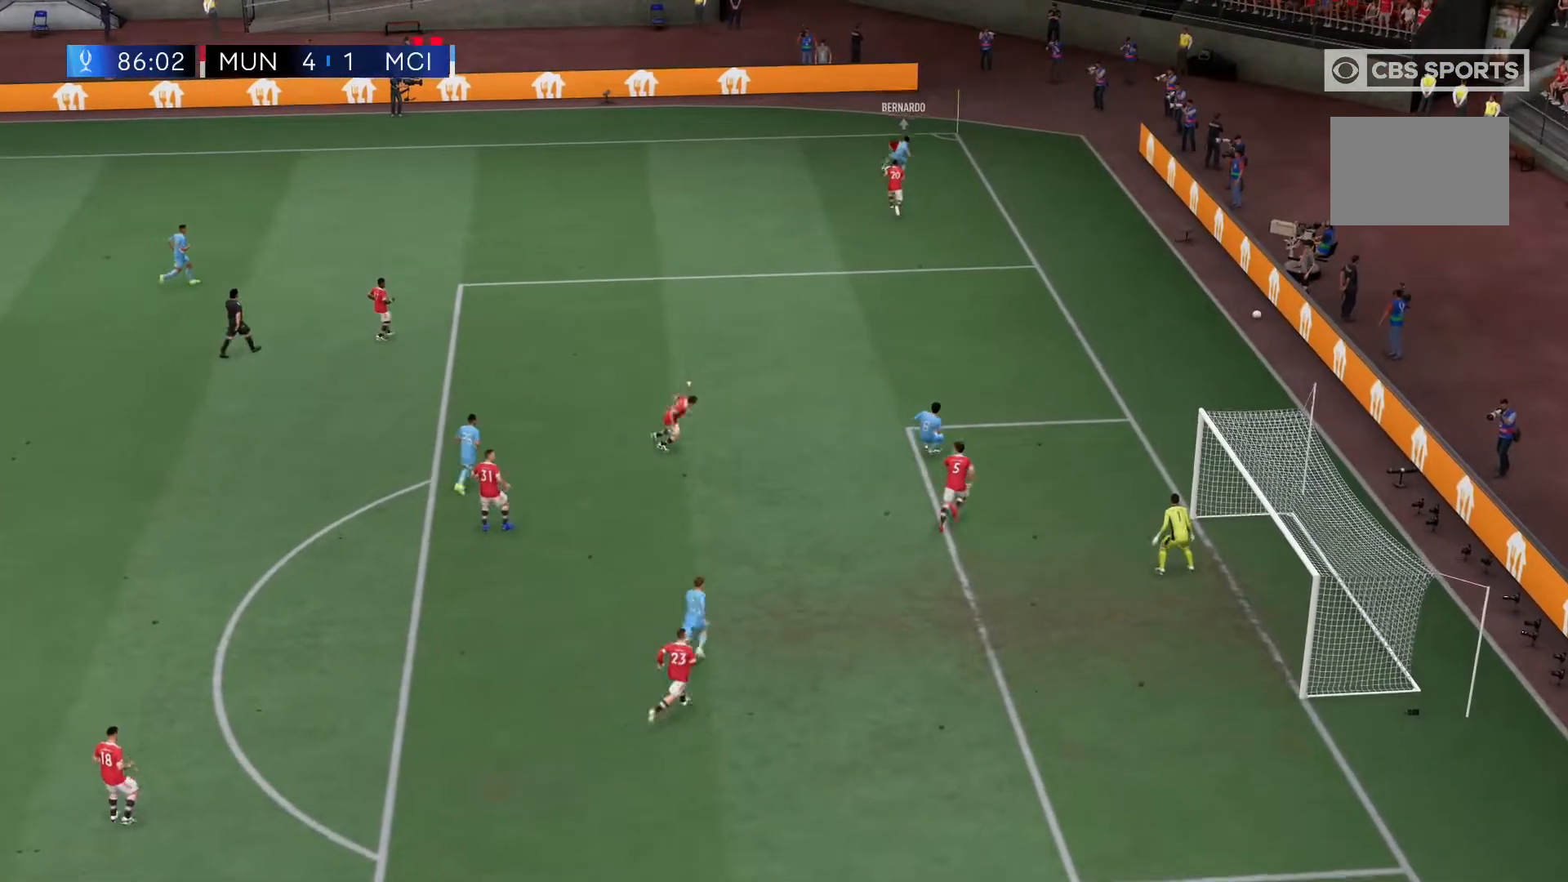
{"dt_ms": 500, "buttons": ["R2"], "left_stick": "center", "right_stick": "center", "events": [[483, "left_stick", "center"]]}
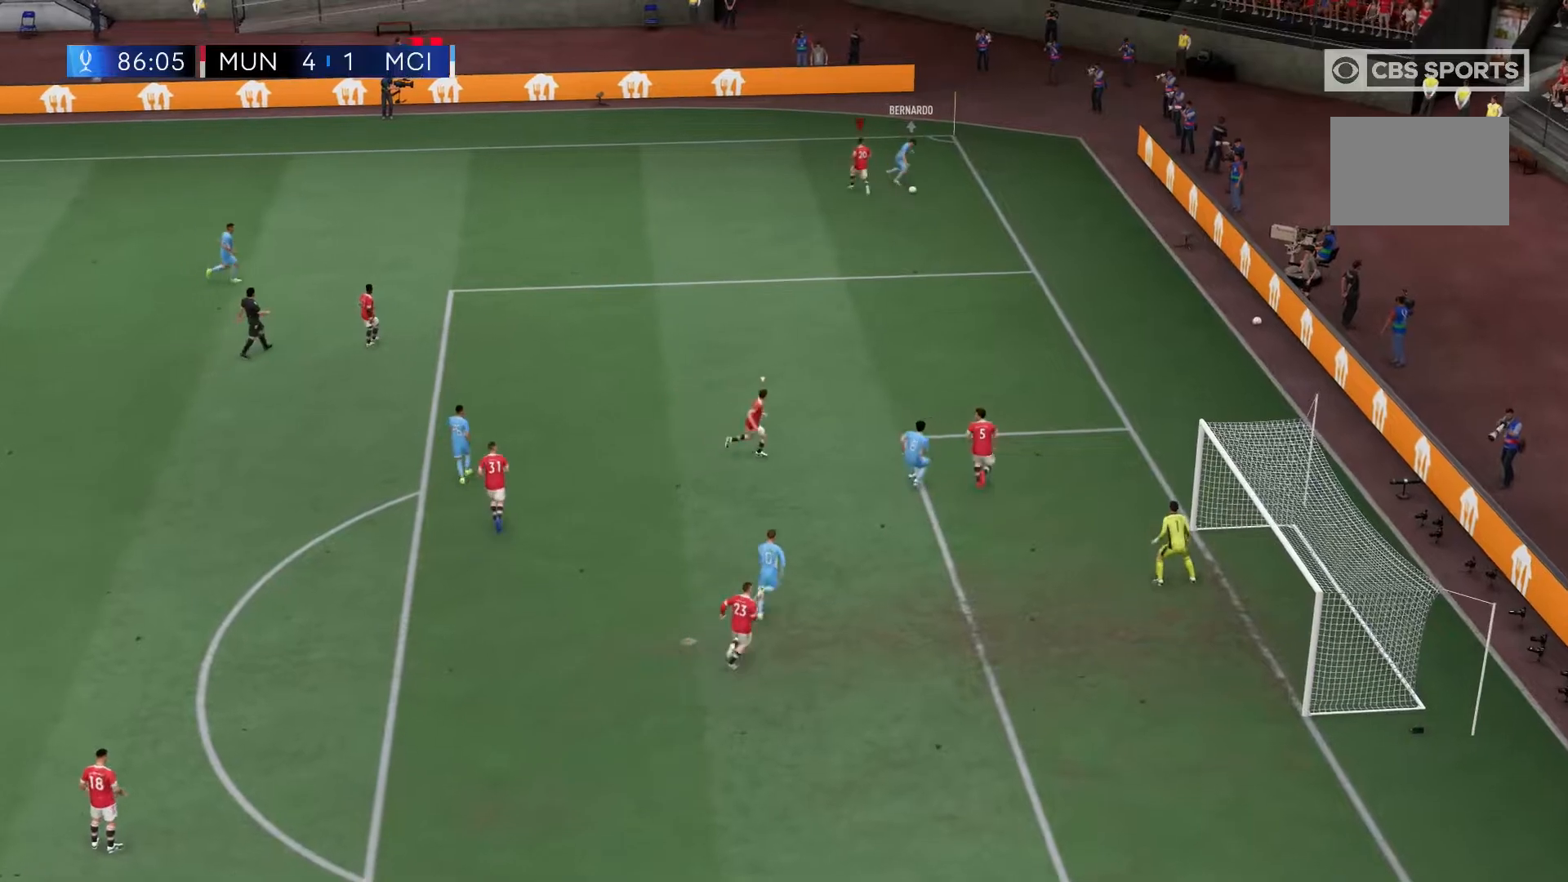
{"dt_ms": 500, "buttons": ["R2"], "left_stick": "down", "right_stick": "center", "events": [[150, "X", "down"], [267, "left_stick", "down"], [433, "X", "up"]]}
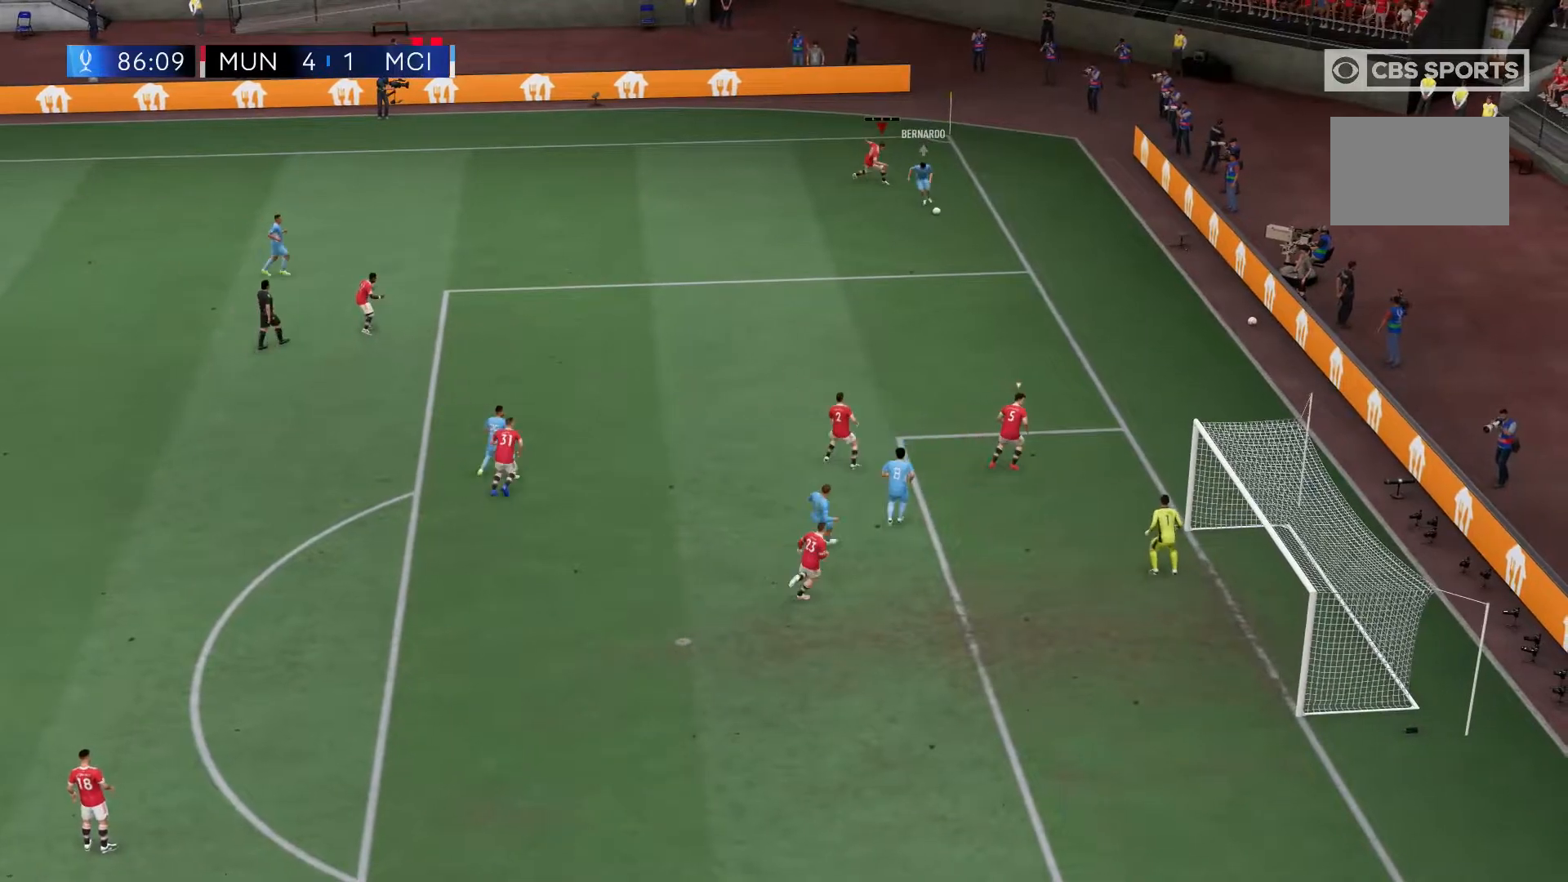
{"dt_ms": 500, "buttons": ["L1", "R2"], "left_stick": "down", "right_stick": "center", "events": [[400, "L1", "down"]]}
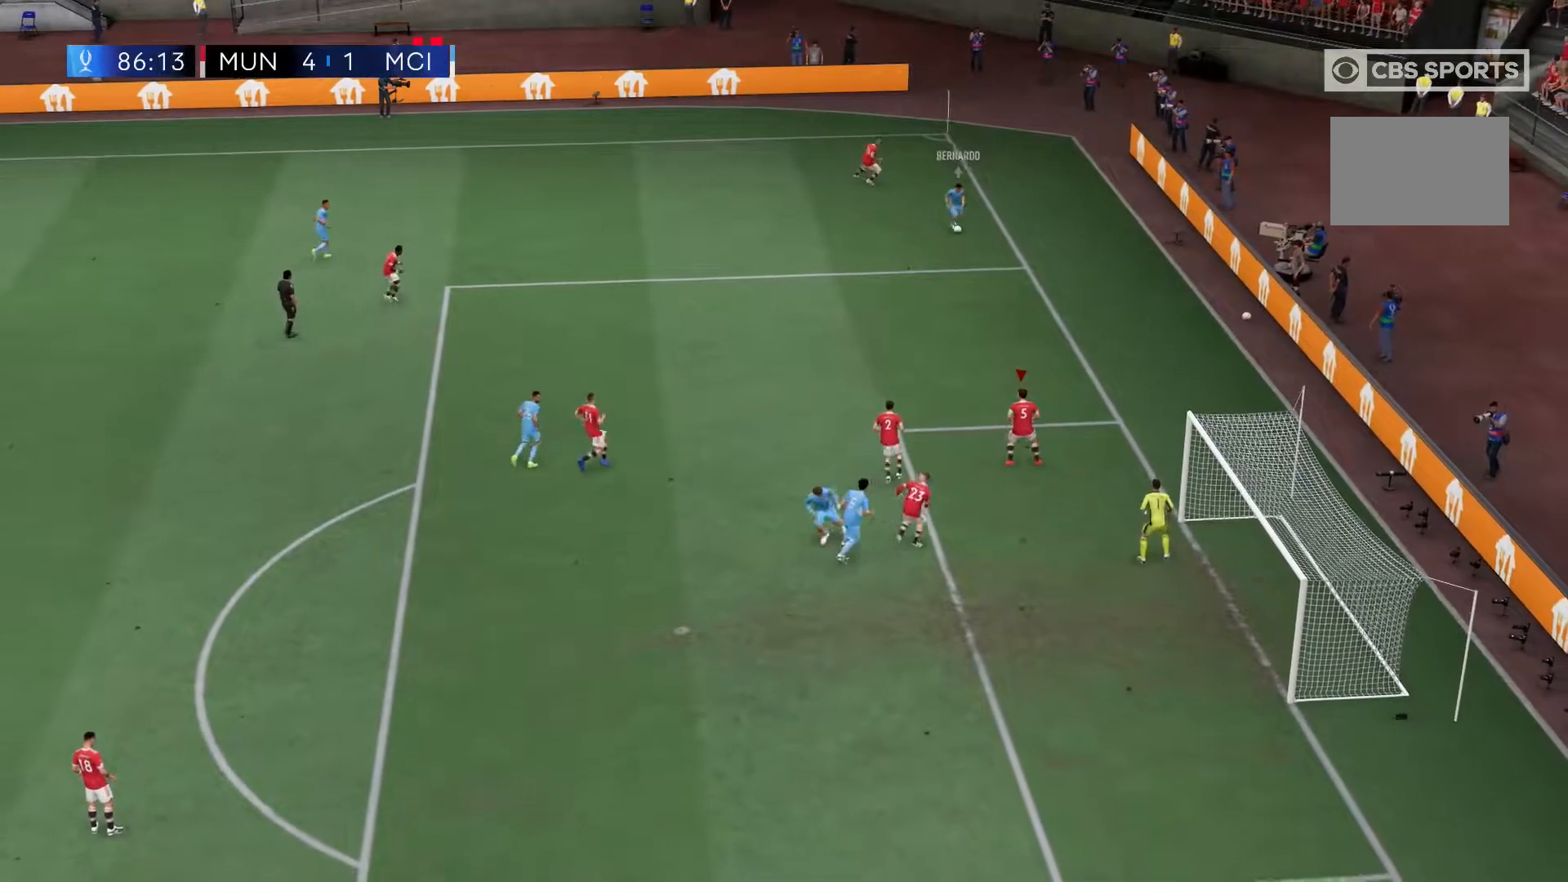
{"dt_ms": 500, "buttons": ["R2"], "left_stick": "up-left", "right_stick": "center", "events": [[33, "L1", "up"], [67, "left_stick", "center"], [300, "left_stick", "up-left"]]}
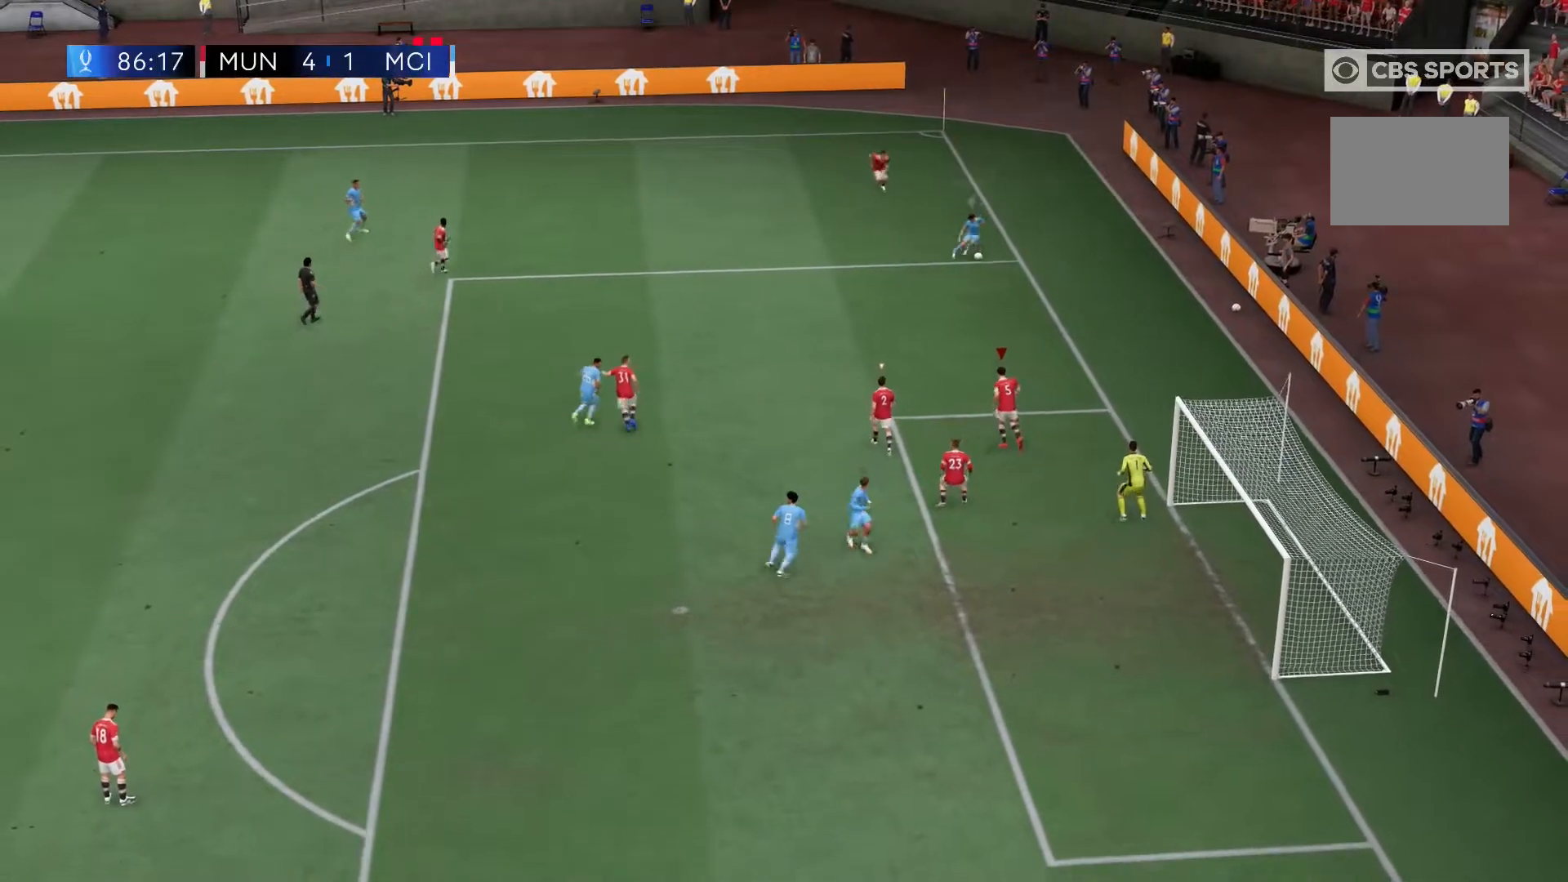
{"dt_ms": 1000, "buttons": ["L2", "R2"], "left_stick": "up", "right_stick": "center"}
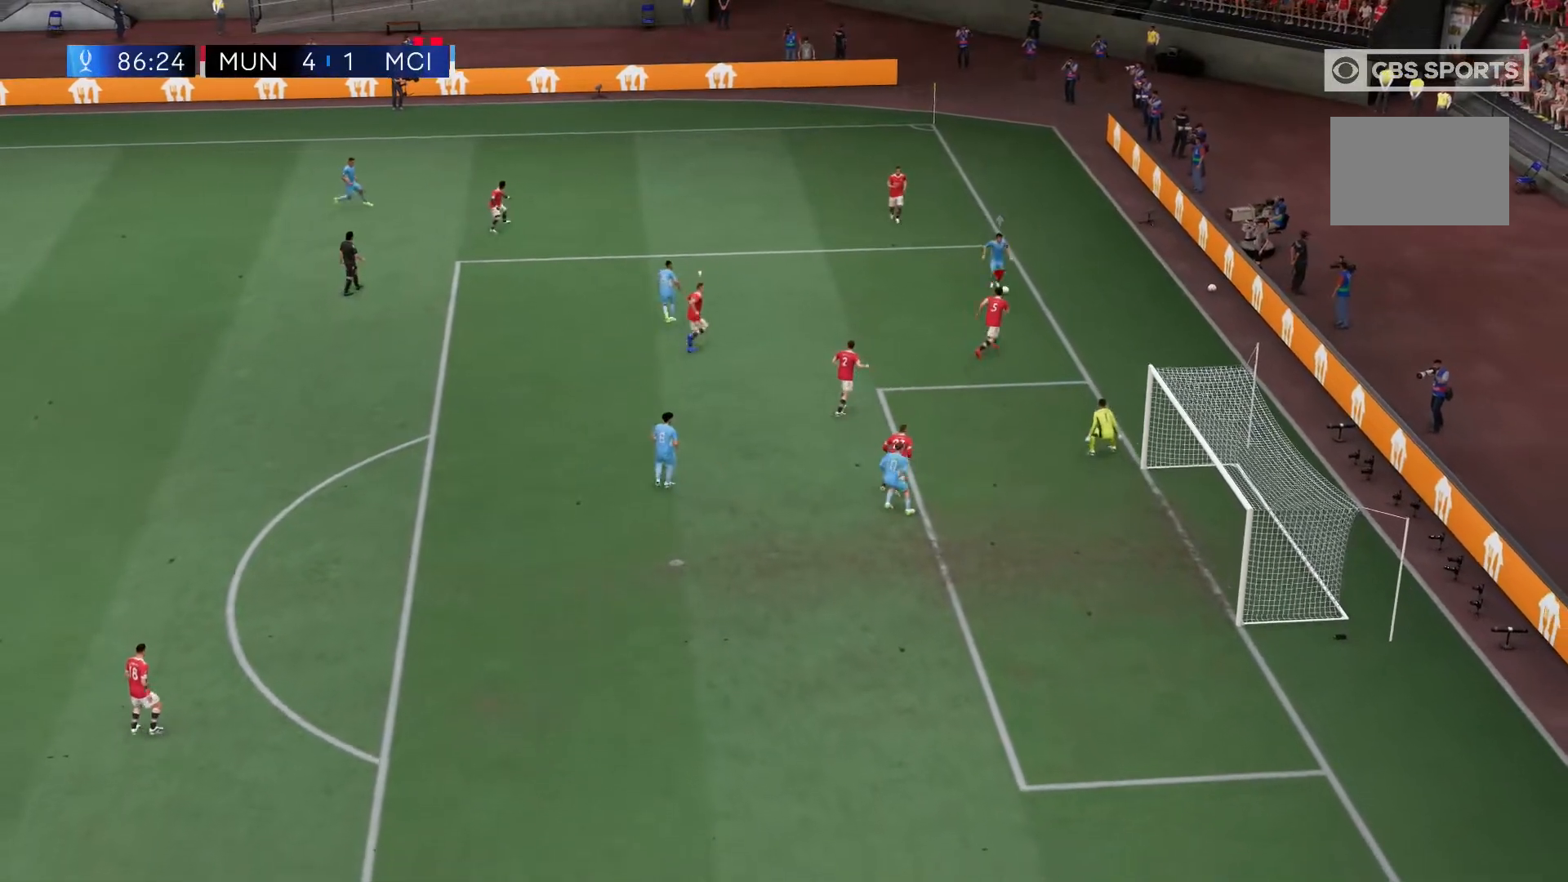
{"dt_ms": 500, "buttons": ["L2"], "left_stick": "left", "right_stick": "center", "events": [[250, "left_stick", "up-left"], [367, "R2", "up"], [450, "left_stick", "left"]]}
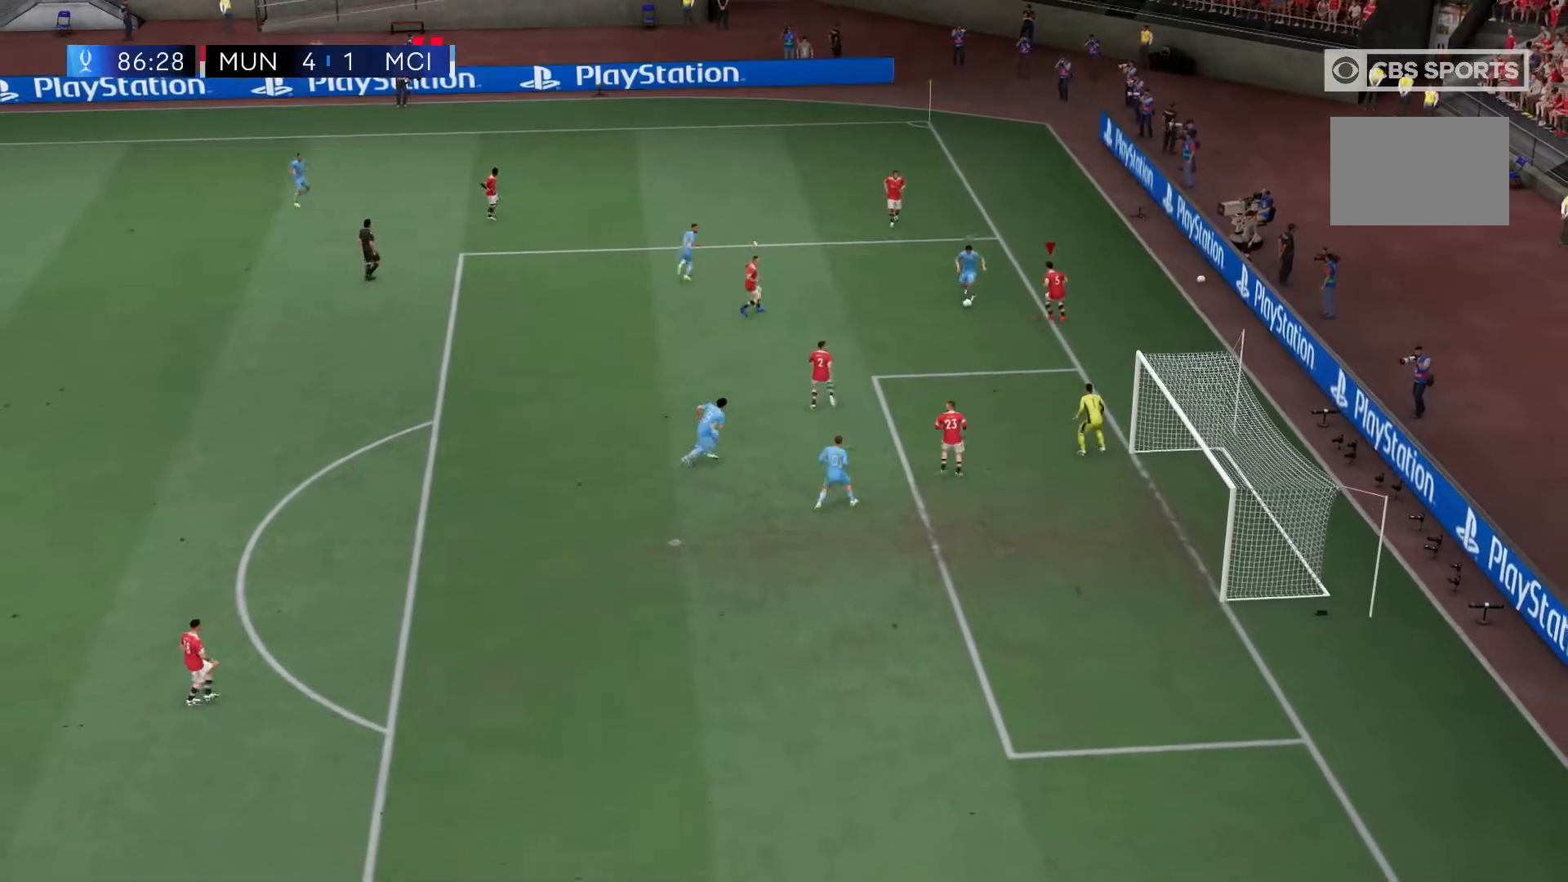
{"dt_ms": 500, "buttons": ["R2"], "left_stick": "down-left", "right_stick": "center", "events": [[50, "R2", "down"], [250, "L2", "up"], [383, "left_stick", "down-left"]]}